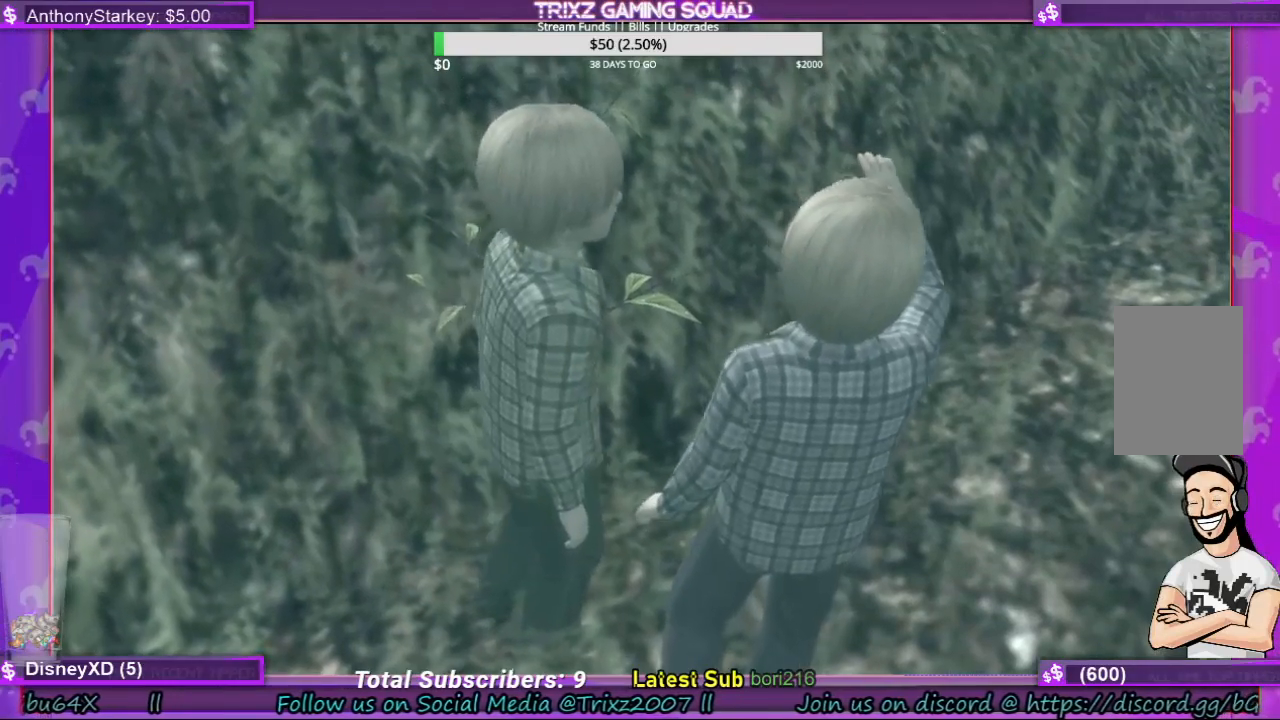
Gameplay with keyboard and mouse; each line is a JSON object with the keys and mouse buttons held at the frame after it. "events" lists presses ("down") and releases ("up") of "a", "ctrl", "d", "e", "f", "q", "r", "s", "shift", "space", "tab", "w", "mouse_left", "mouse_wheel", "mouse_right", "mouse_mb4" and "mouse_mb5" between this image and that frame as [ms after this image, input, new state], when the widget could be followed in between. "mouse_left", "mouse_wheel", "mouse_right", "mouse_mb4", "mouse_mb5" = the "left", "wheel", "right", "mb4", "mb5" buttons of the "mouse" list. No other keys are recorded. "wheel" means that the mouse wheel is clicked or scrolled. Mouse movement is not recorded.
{"keys": [], "mouse": ["left"], "events": [[500, "mouse_left", "down"]]}
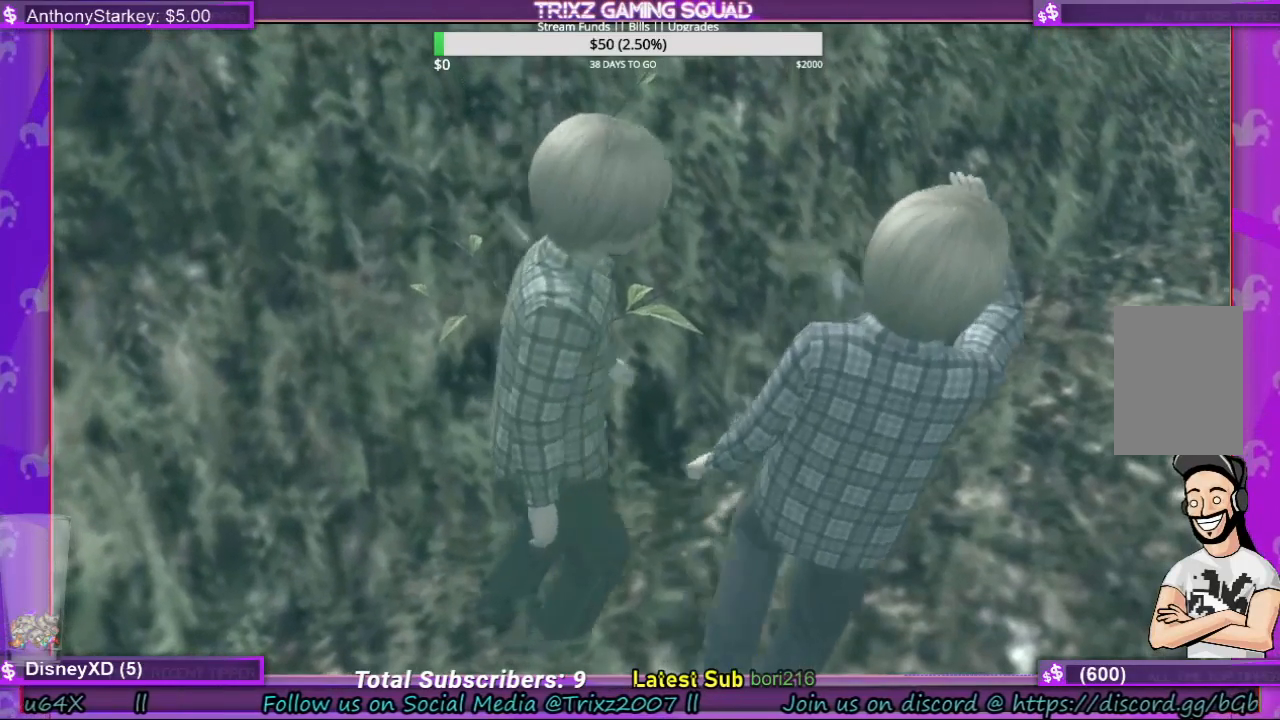
{"keys": ["s"], "mouse": [], "events": [[67, "mouse_left", "up"], [467, "s", "down"]]}
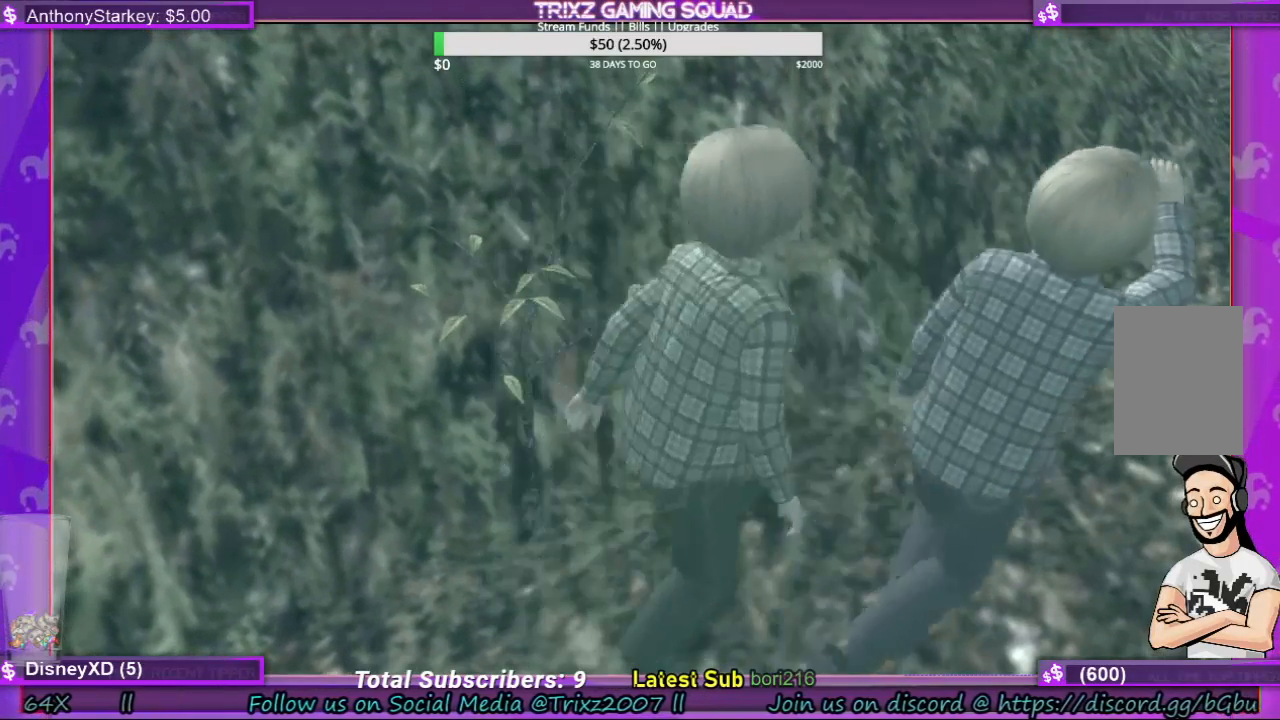
{"keys": [], "mouse": [], "events": [[67, "s", "up"]]}
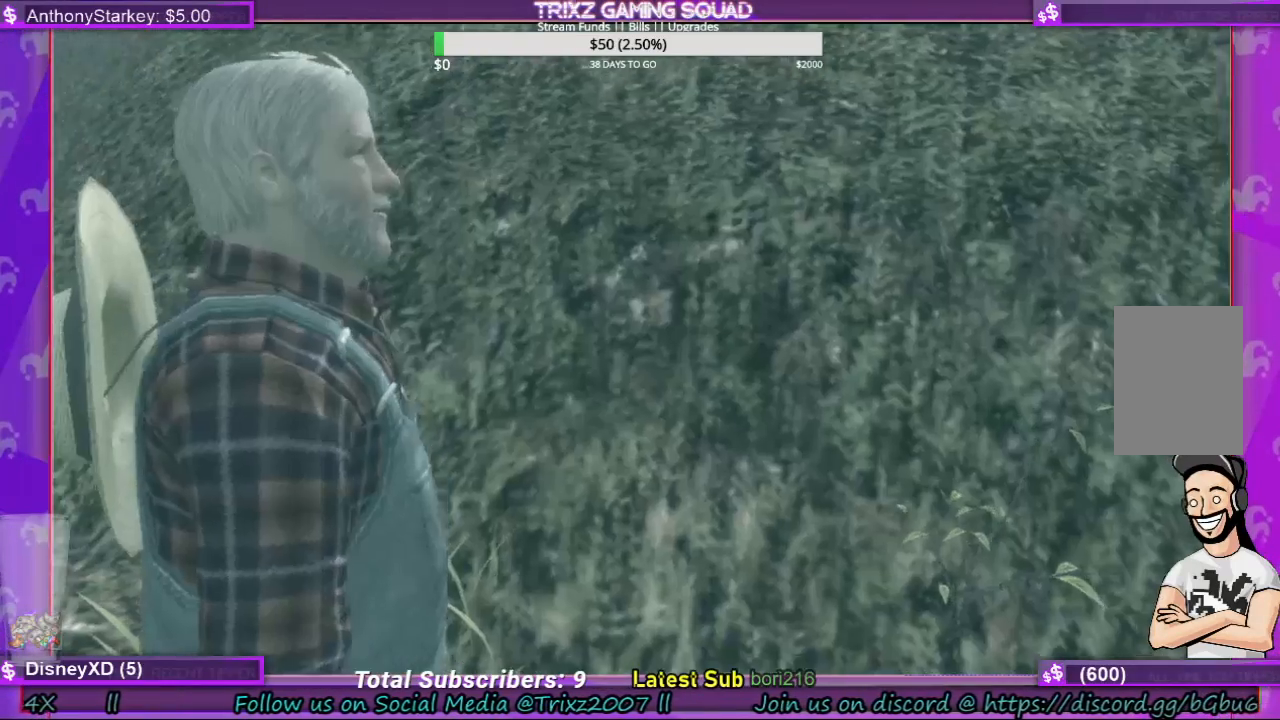
{"keys": [], "mouse": [], "events": [[33, "a", "down"], [100, "a", "up"]]}
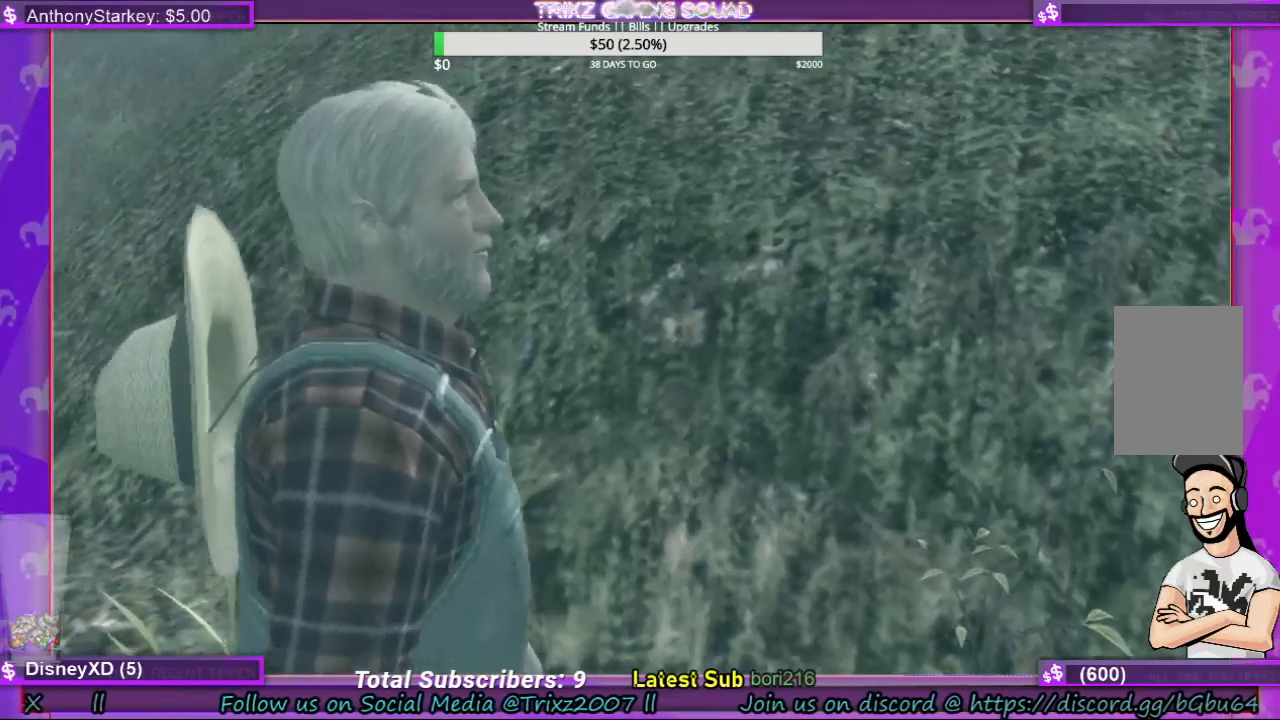
{"keys": [], "mouse": [], "events": []}
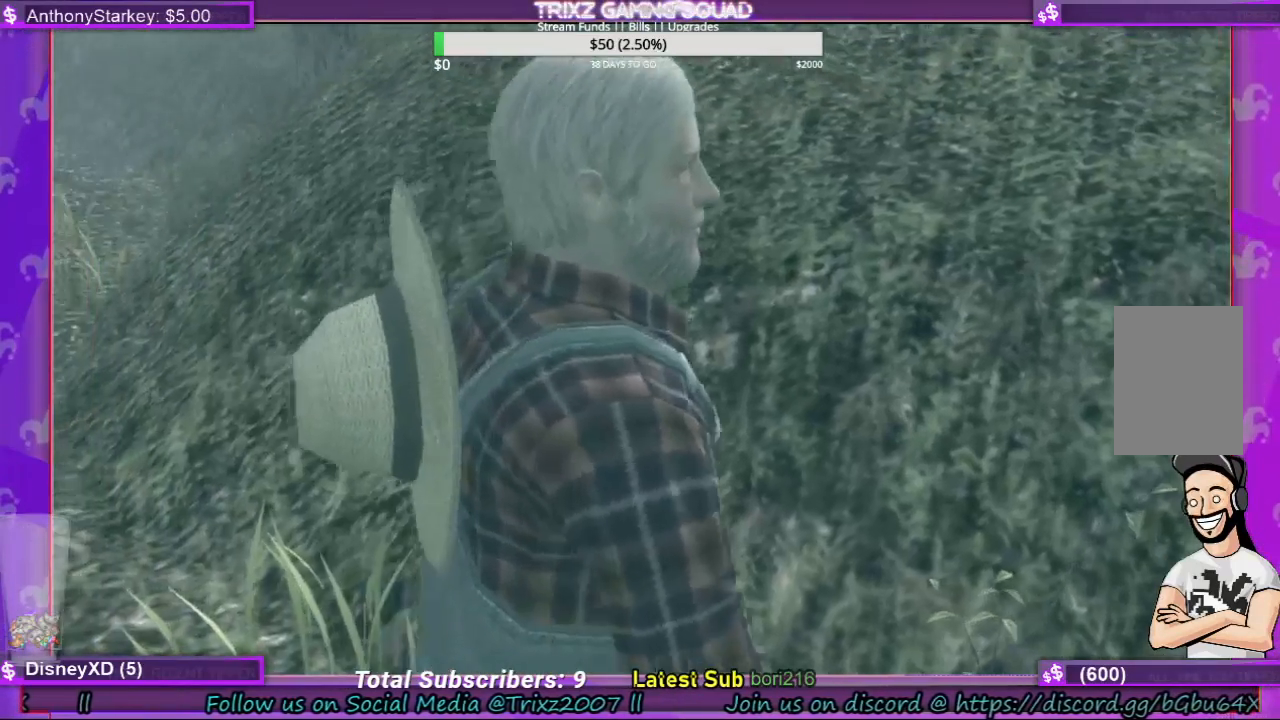
{"keys": [], "mouse": [], "events": []}
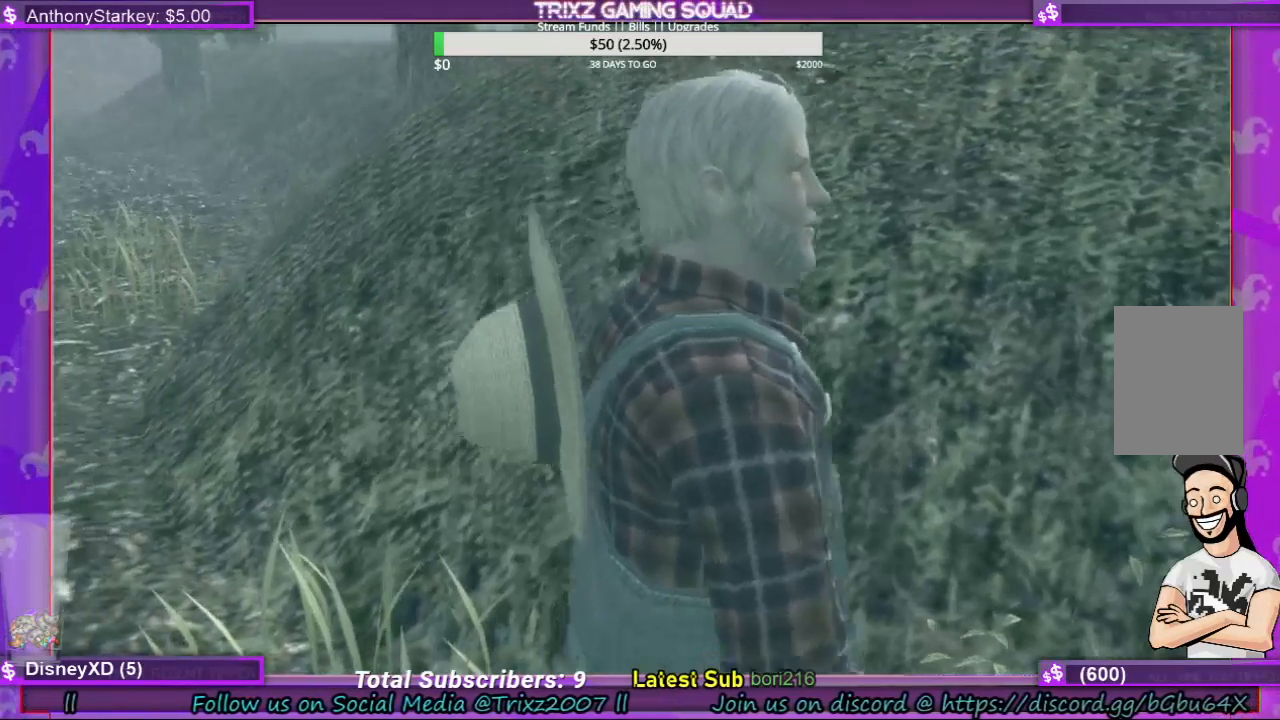
{"keys": [], "mouse": ["left"], "events": [[400, "mouse_left", "down"]]}
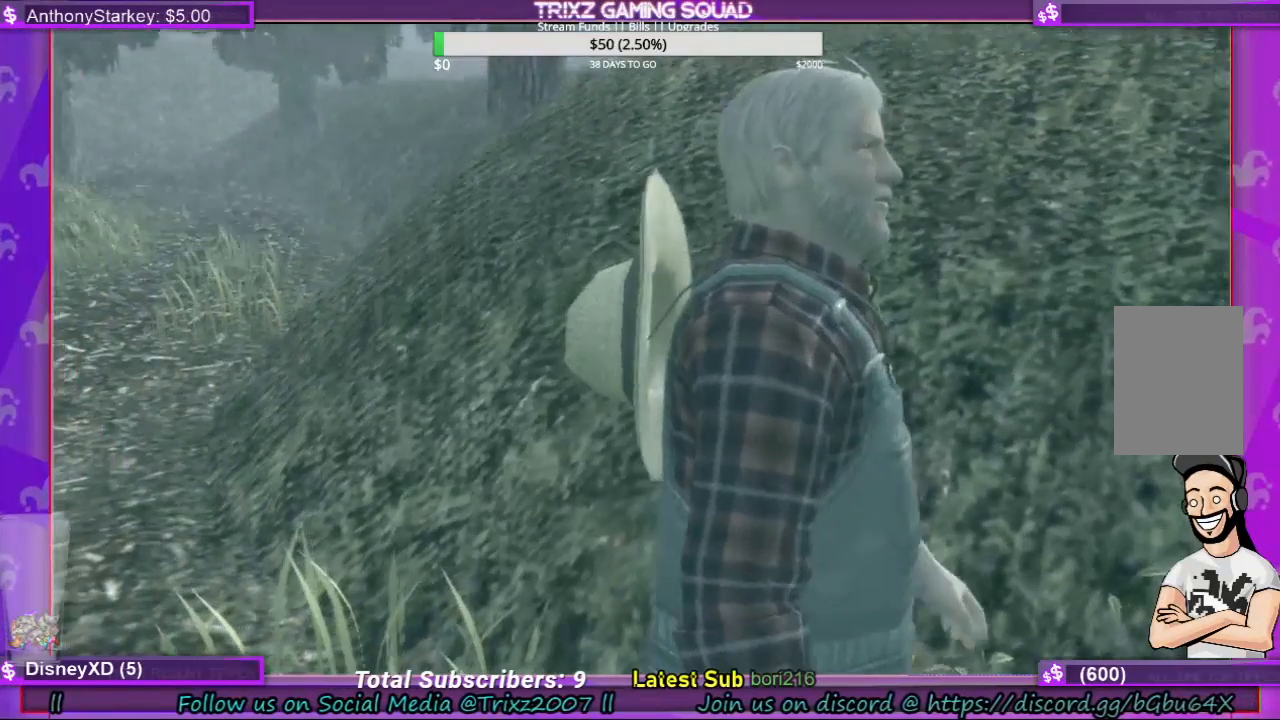
{"keys": [], "mouse": [], "events": [[33, "mouse_left", "up"]]}
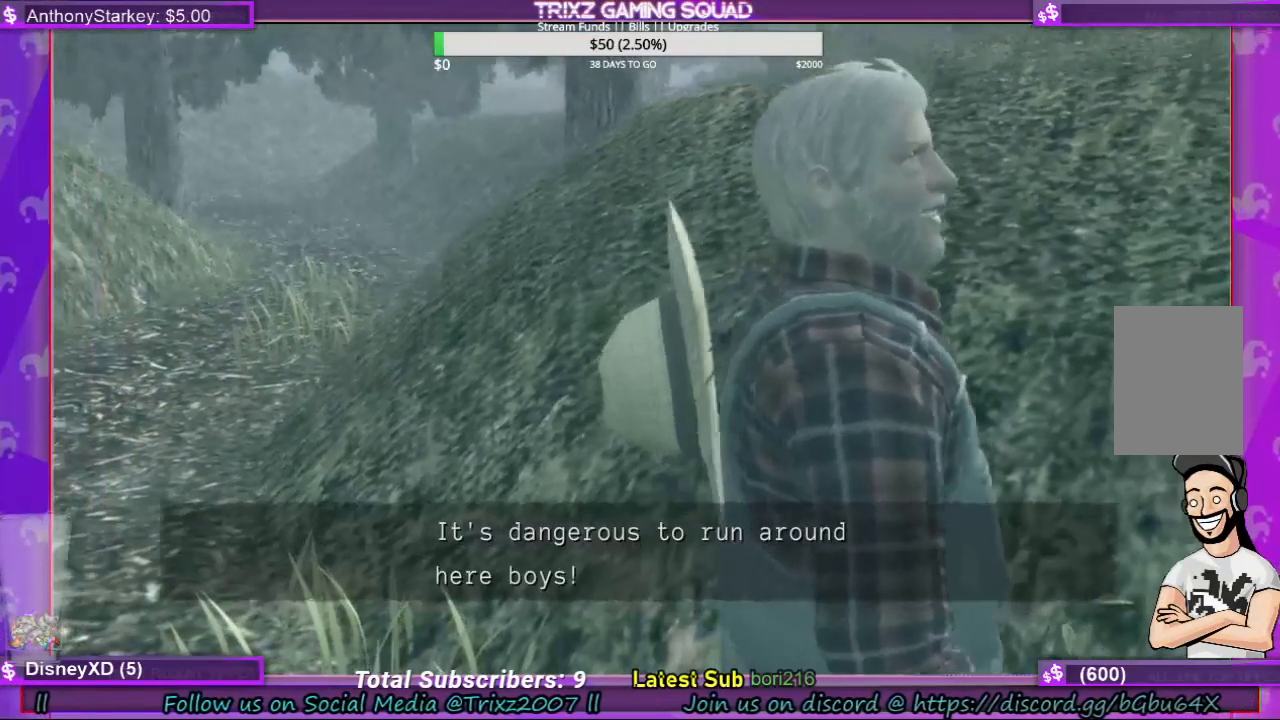
{"keys": [], "mouse": [], "events": []}
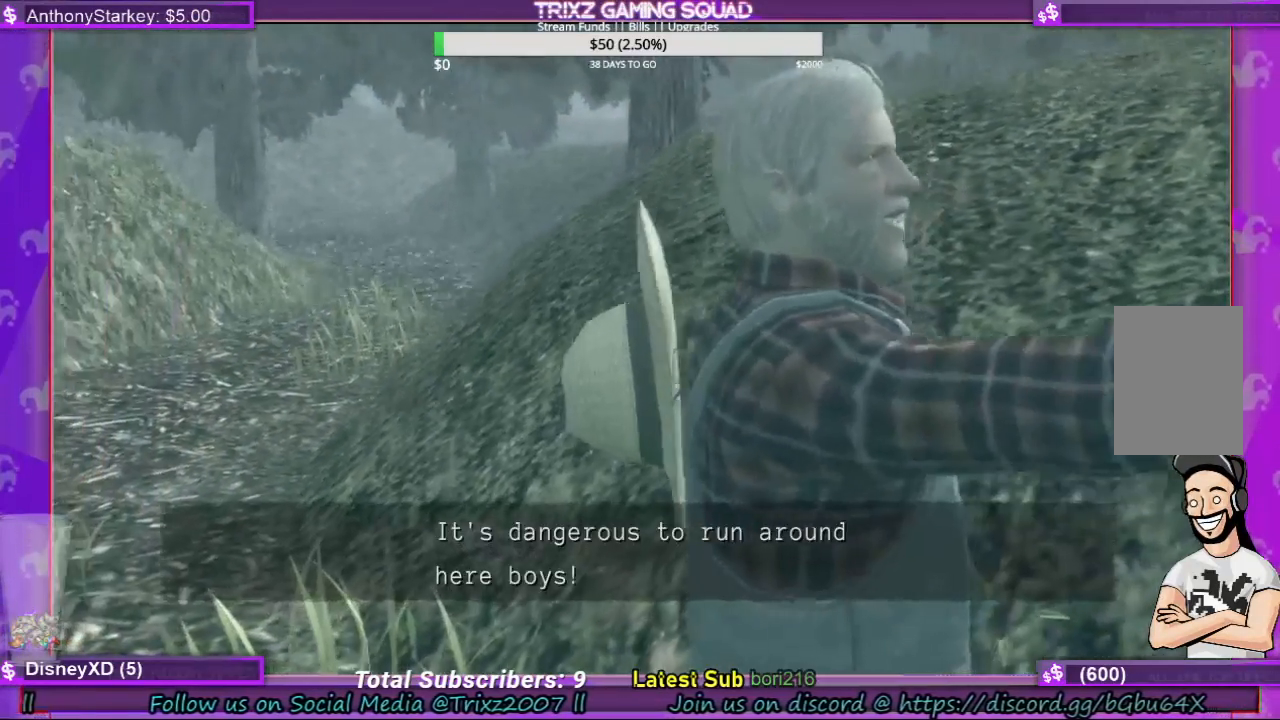
{"keys": [], "mouse": [], "events": []}
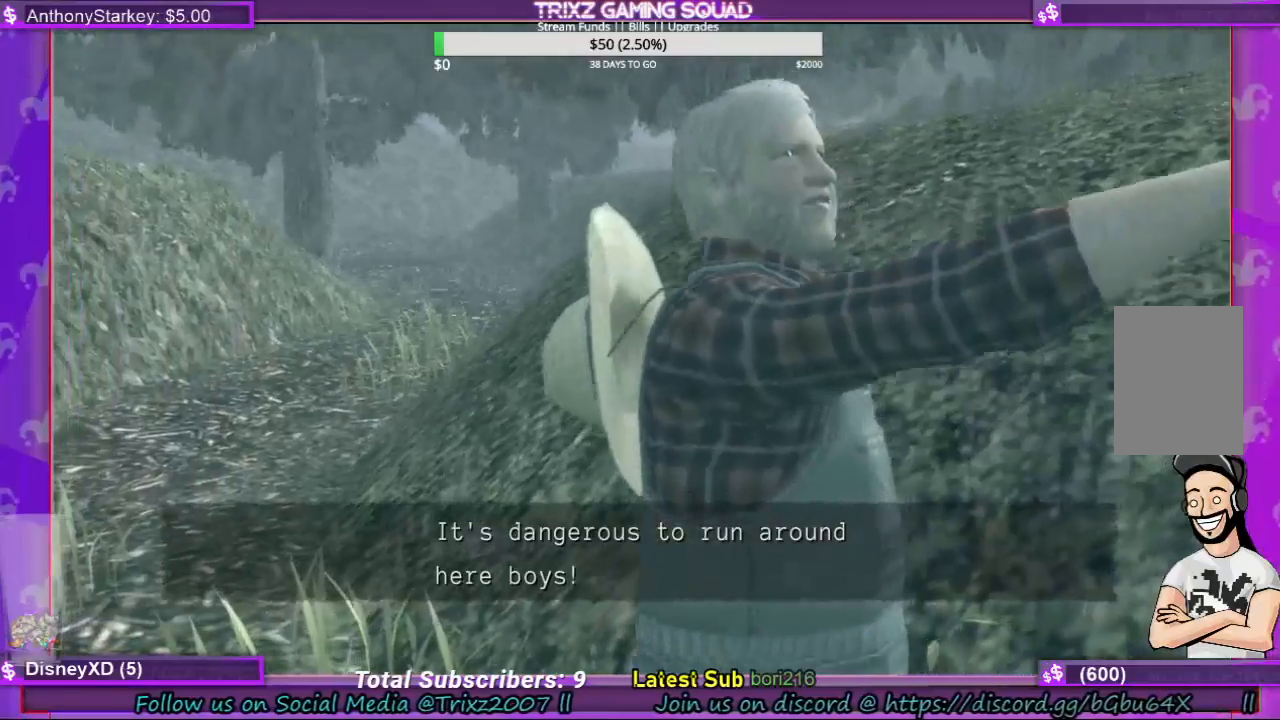
{"keys": [], "mouse": [], "events": []}
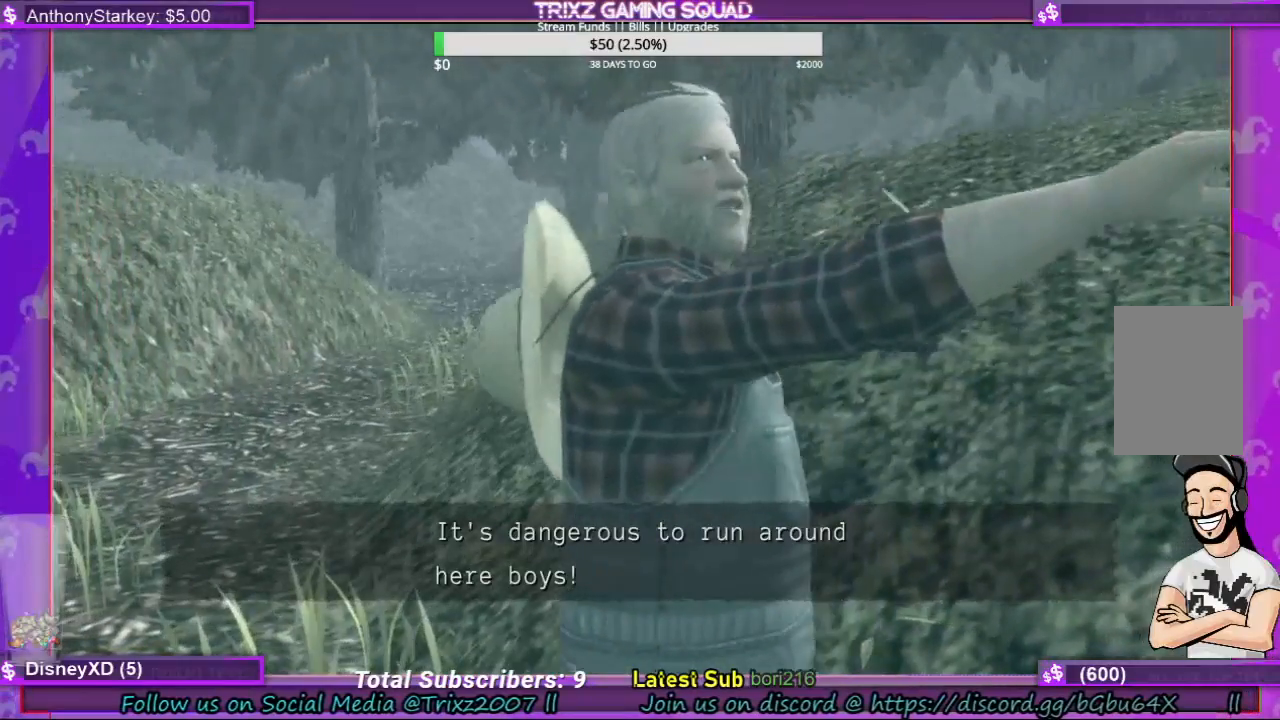
{"keys": [], "mouse": [], "events": []}
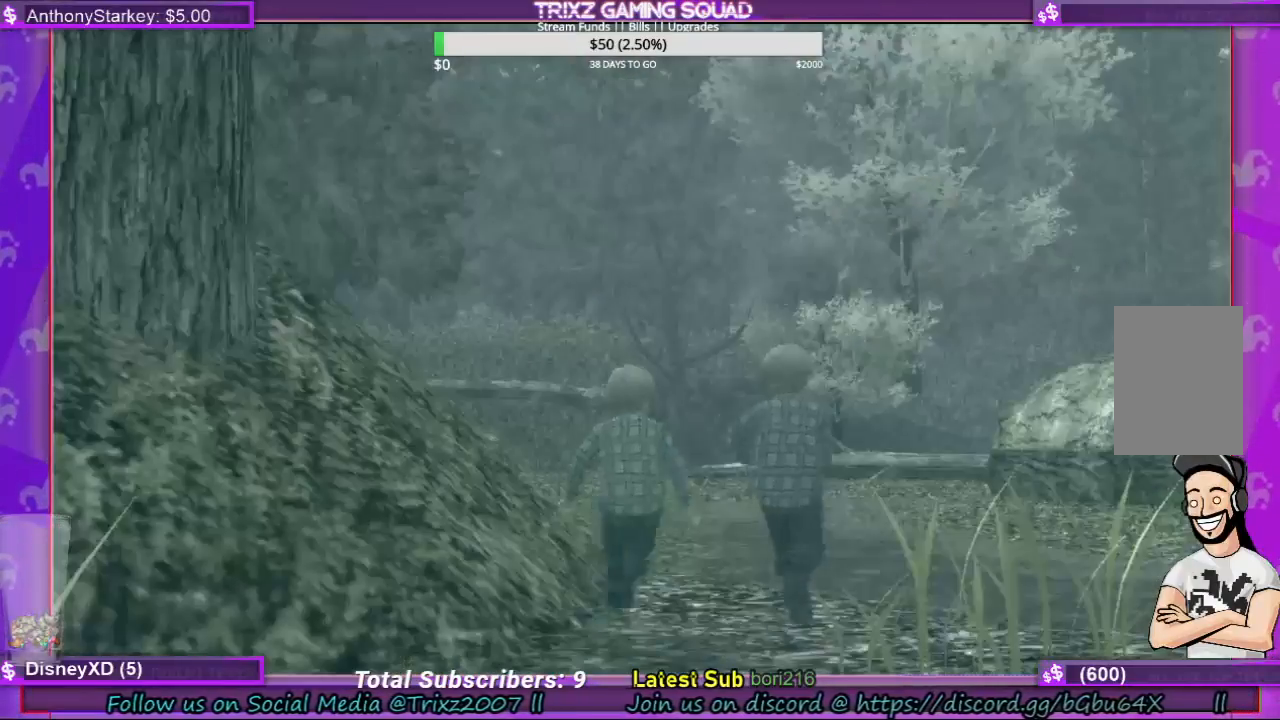
{"keys": [], "mouse": [], "events": []}
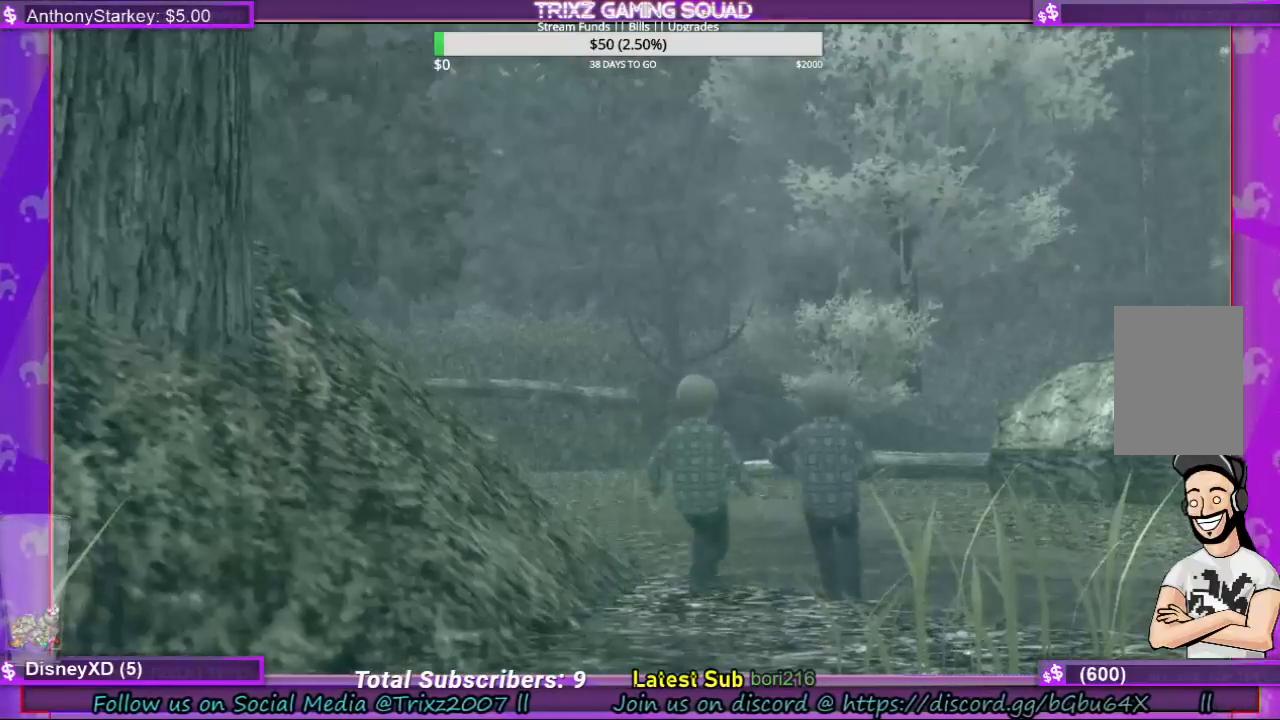
{"keys": [], "mouse": [], "events": [[400, "mouse_left", "down"], [500, "mouse_left", "up"]]}
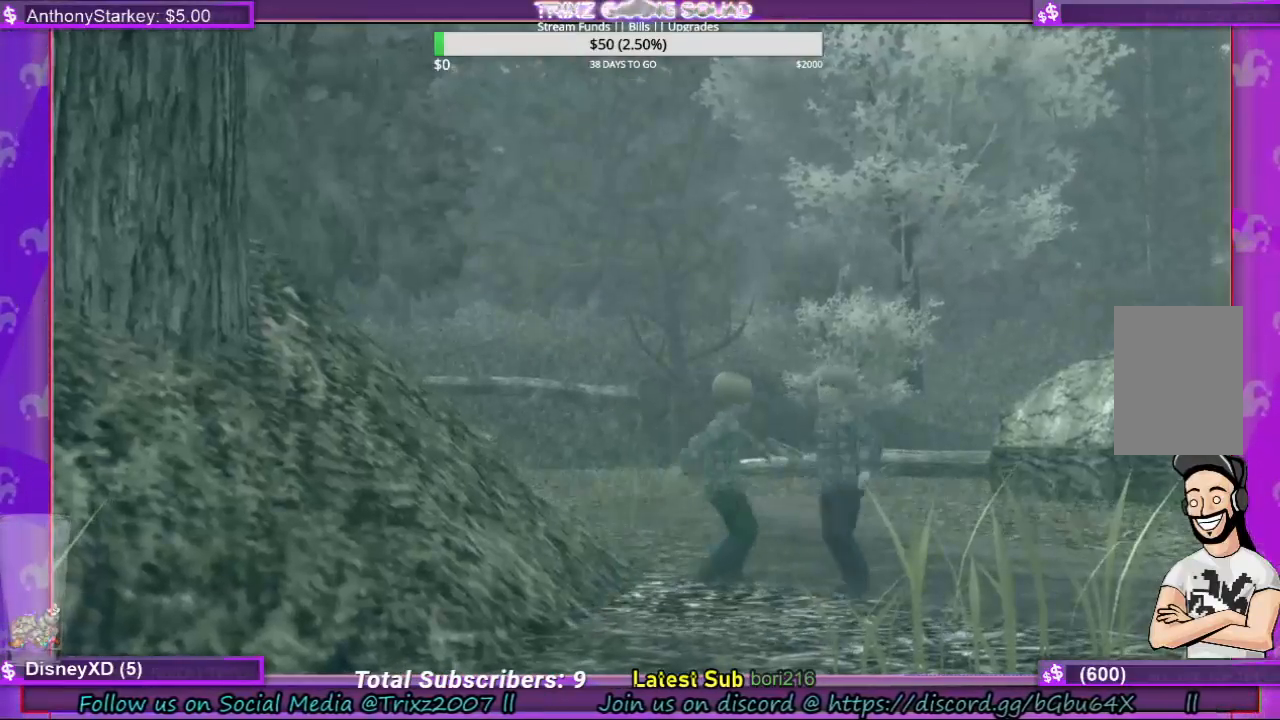
{"keys": [], "mouse": [], "events": []}
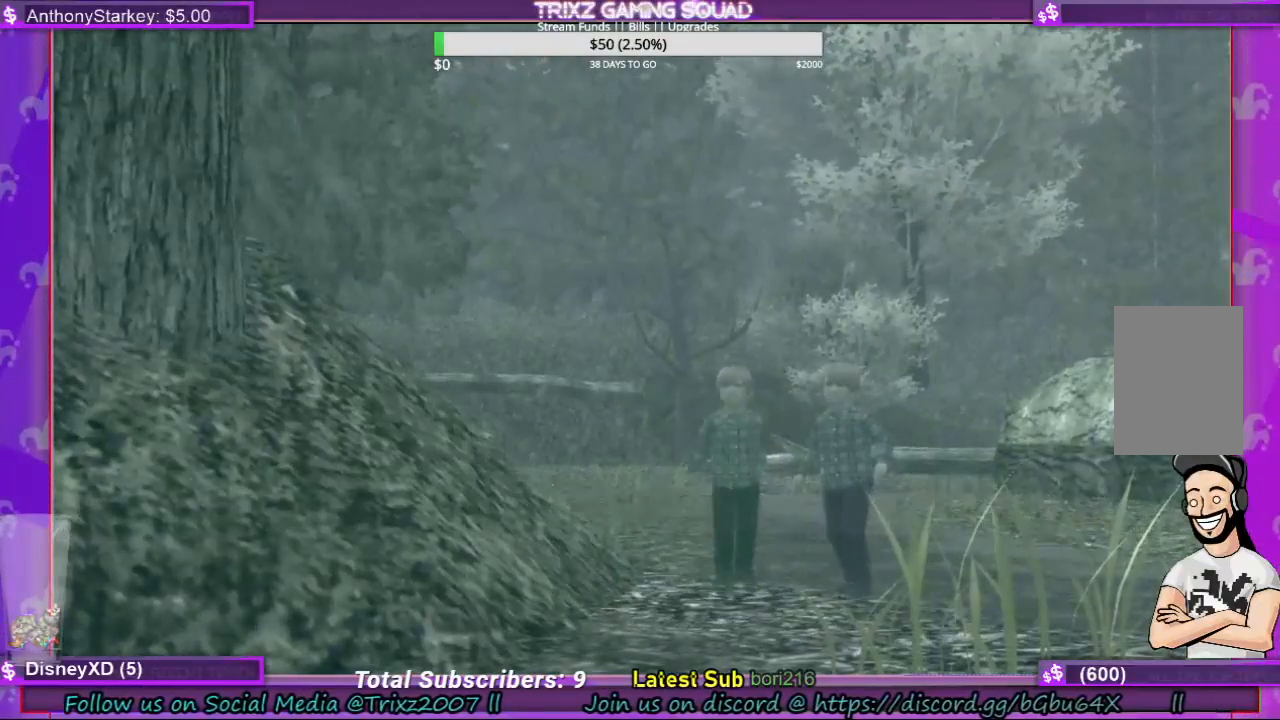
{"keys": [], "mouse": [], "events": []}
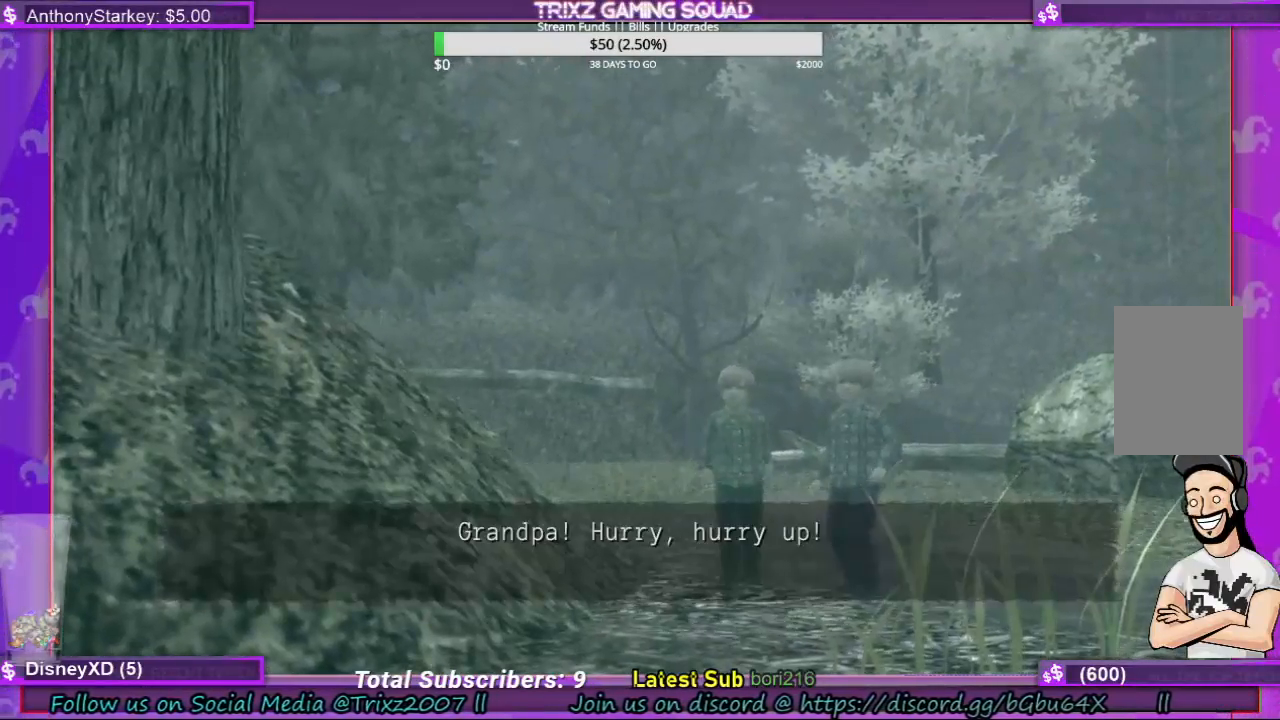
{"keys": [], "mouse": [], "events": []}
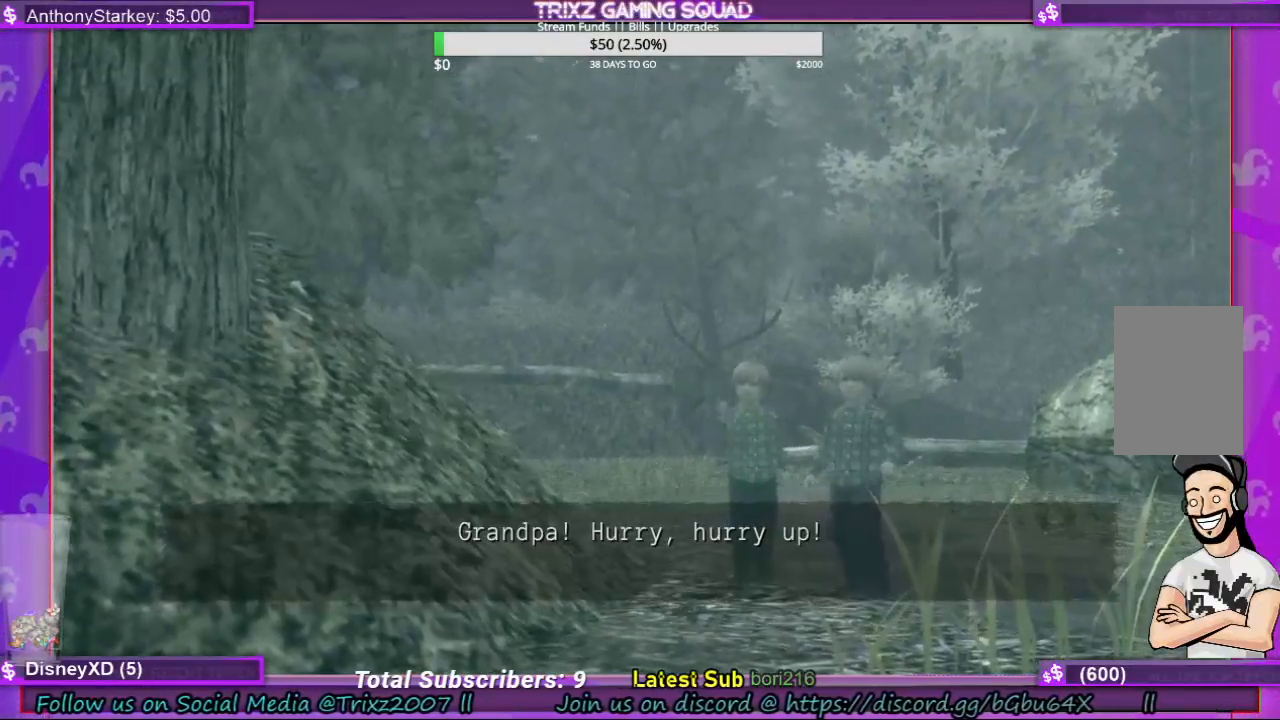
{"keys": [], "mouse": [], "events": []}
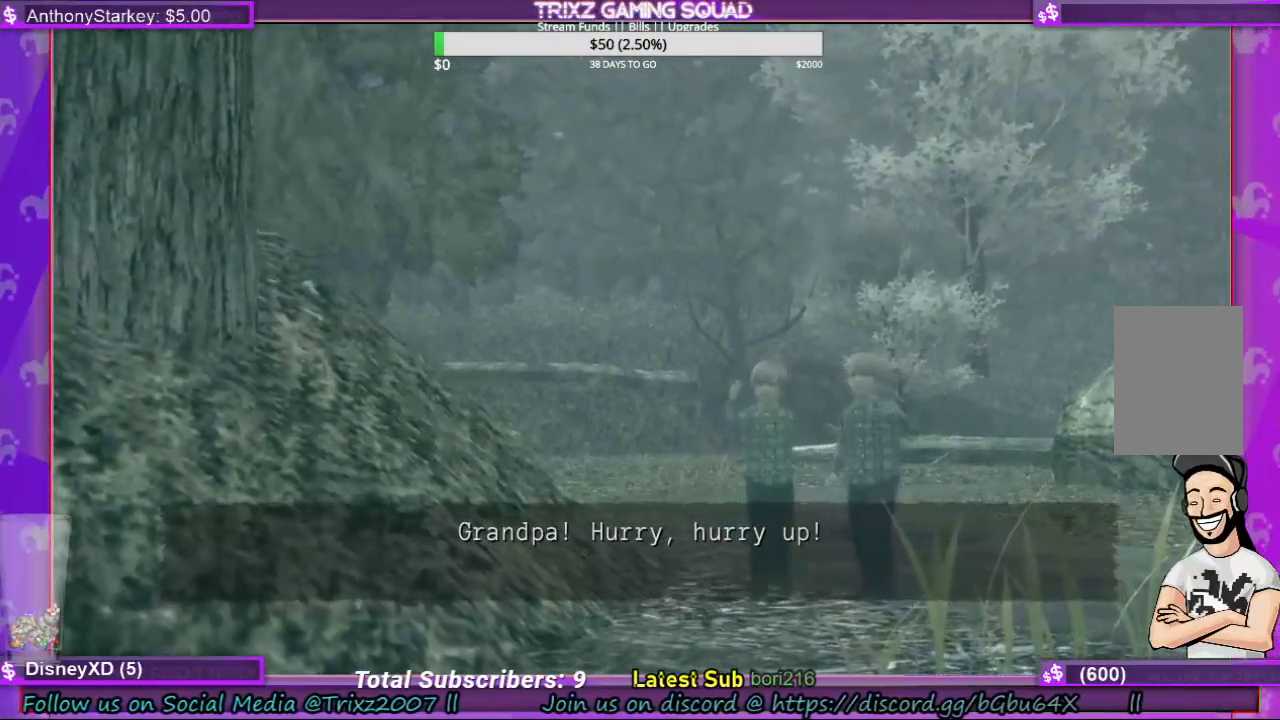
{"keys": [], "mouse": [], "events": []}
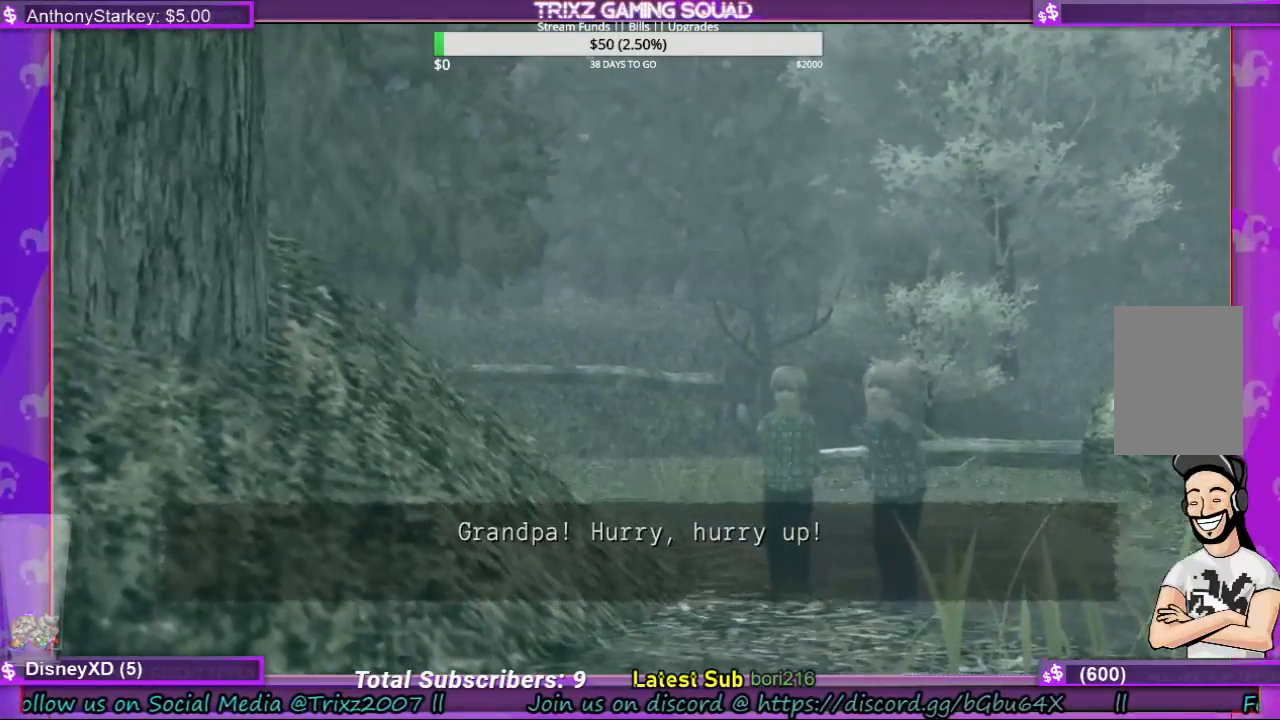
{"keys": [], "mouse": [], "events": [[100, "mouse_left", "down"], [200, "mouse_left", "up"]]}
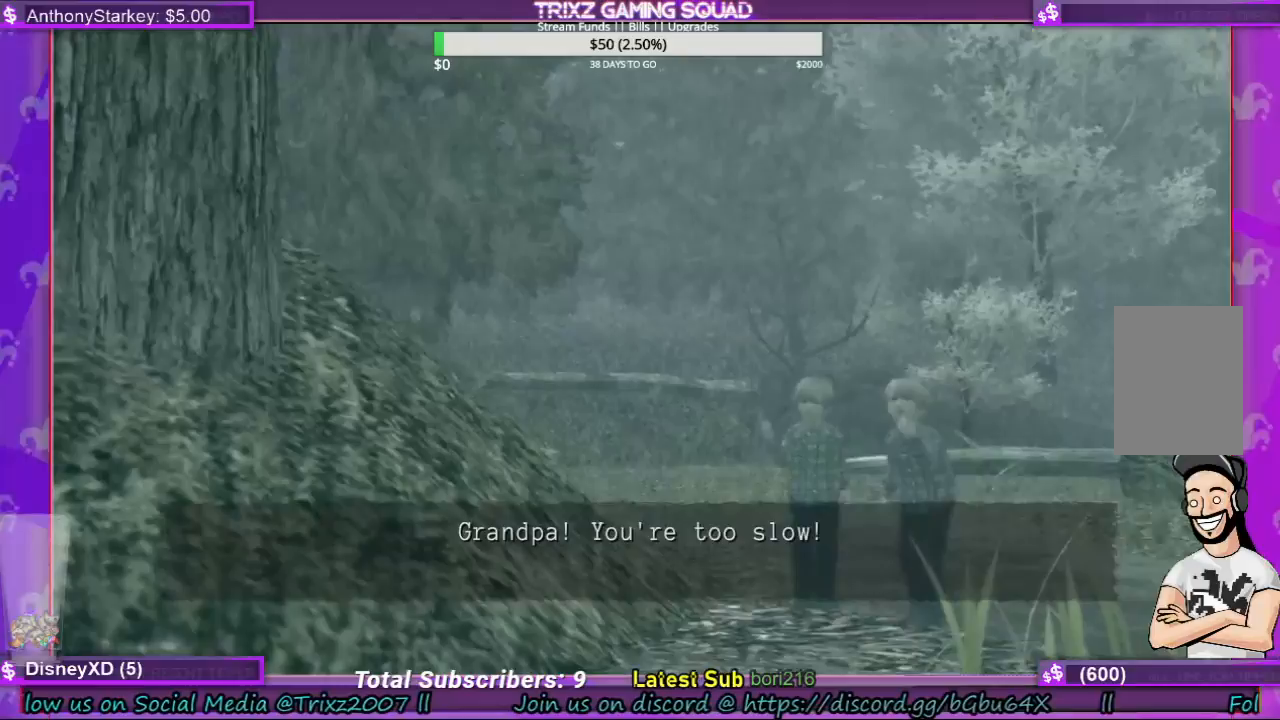
{"keys": [], "mouse": [], "events": []}
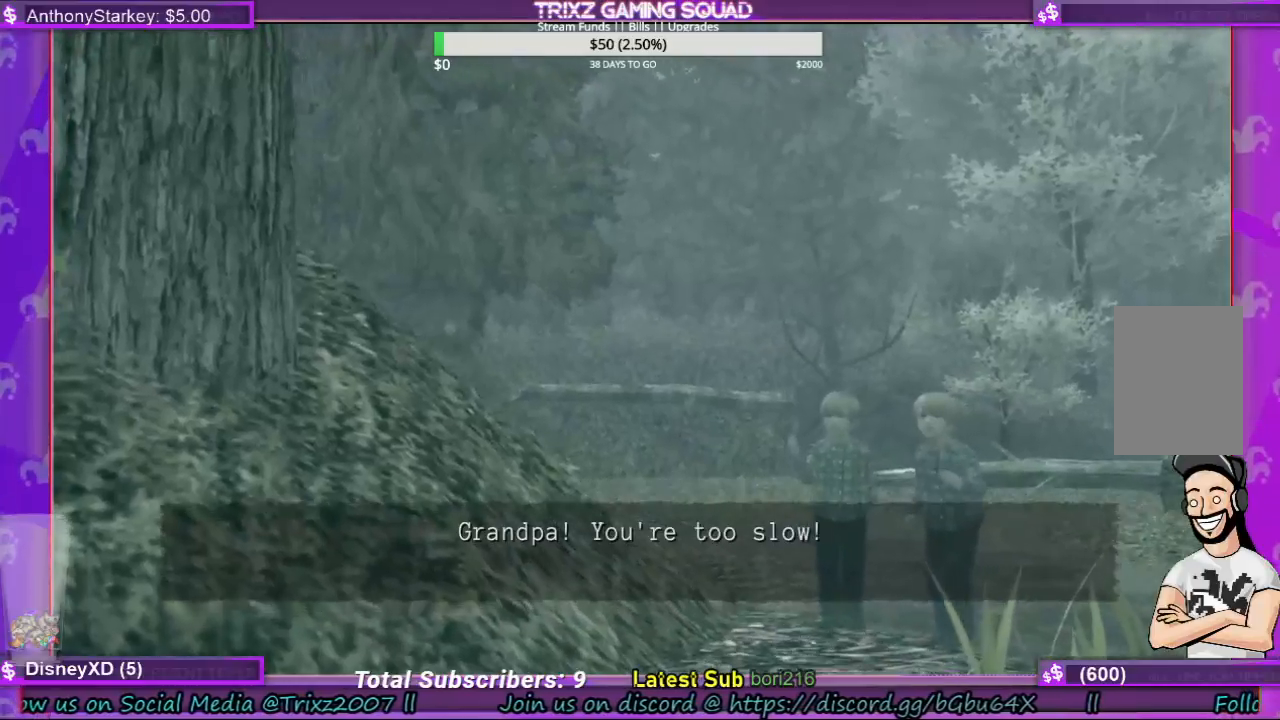
{"keys": [], "mouse": [], "events": []}
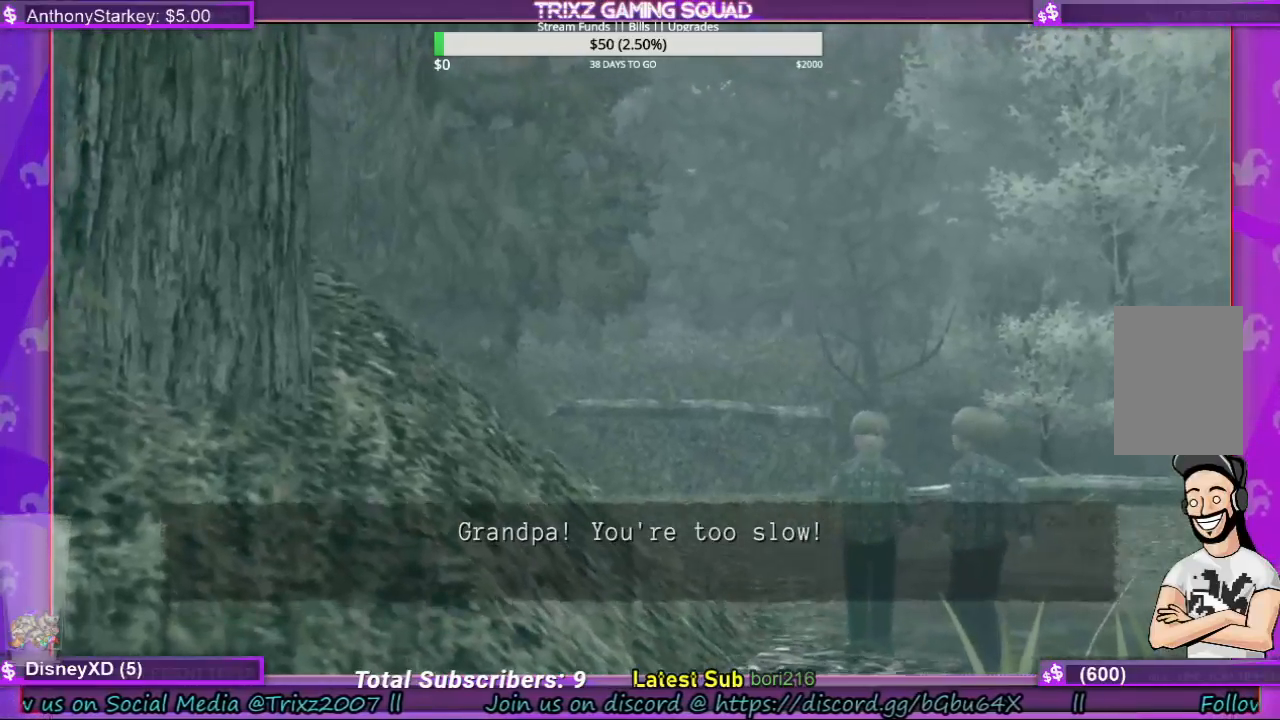
{"keys": [], "mouse": [], "events": [[233, "mouse_left", "down"], [367, "mouse_left", "up"]]}
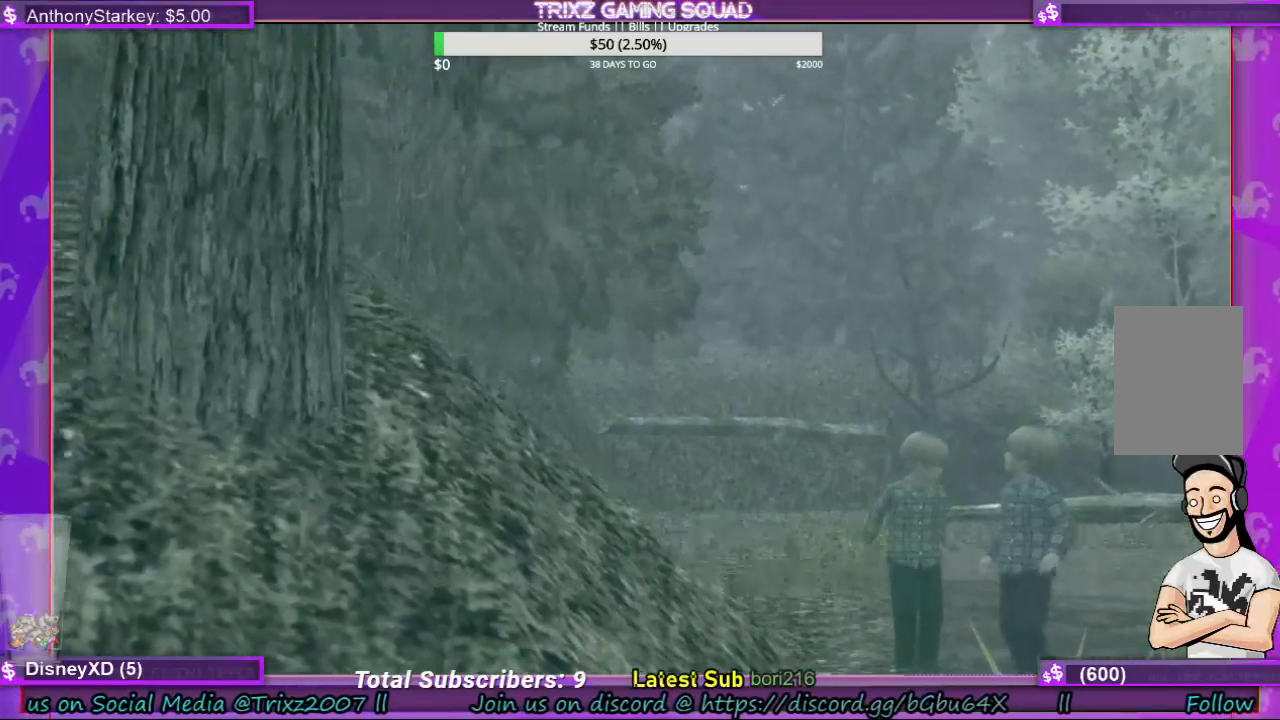
{"keys": [], "mouse": [], "events": []}
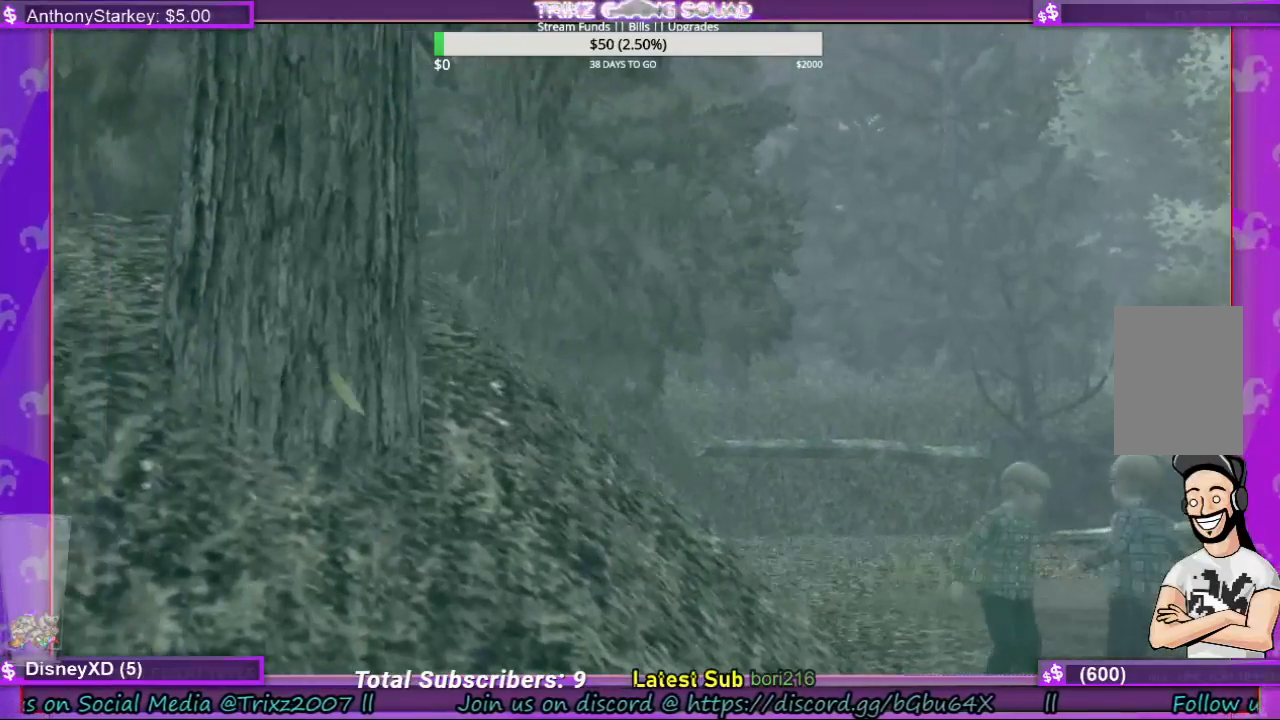
{"keys": [], "mouse": ["right"], "events": [[433, "mouse_right", "down"]]}
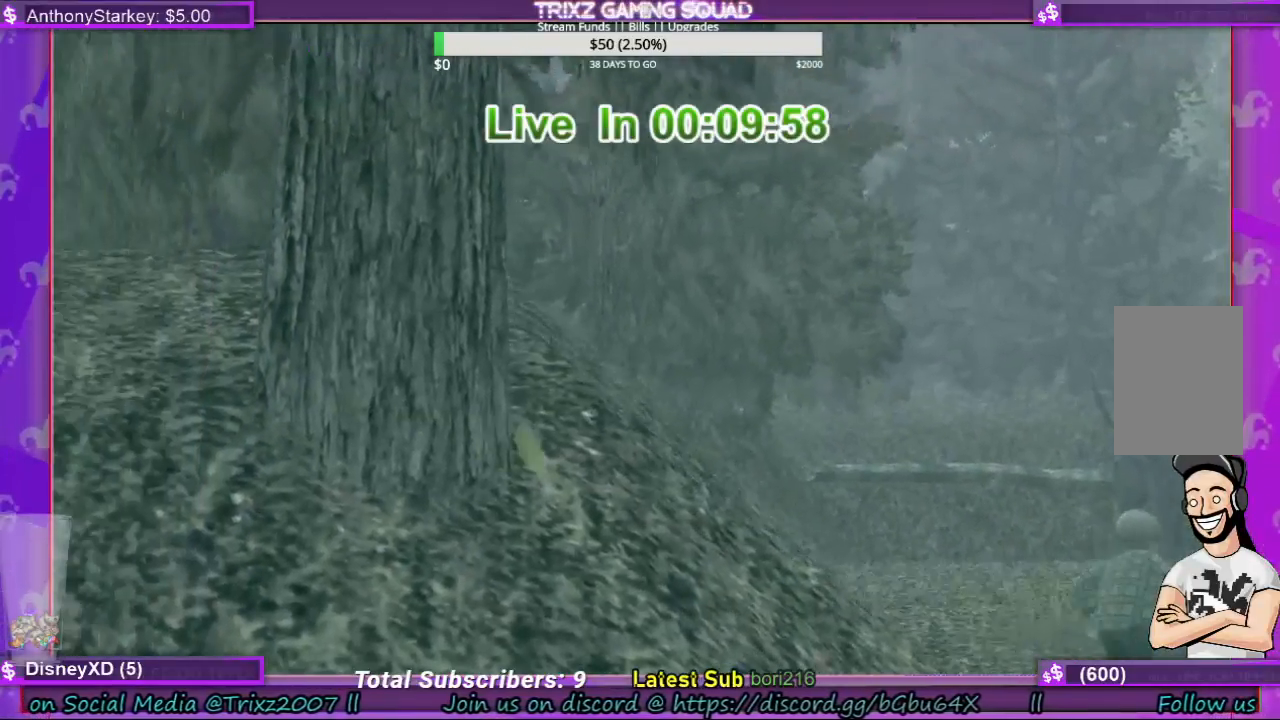
{"keys": [], "mouse": [], "events": [[67, "mouse_right", "up"]]}